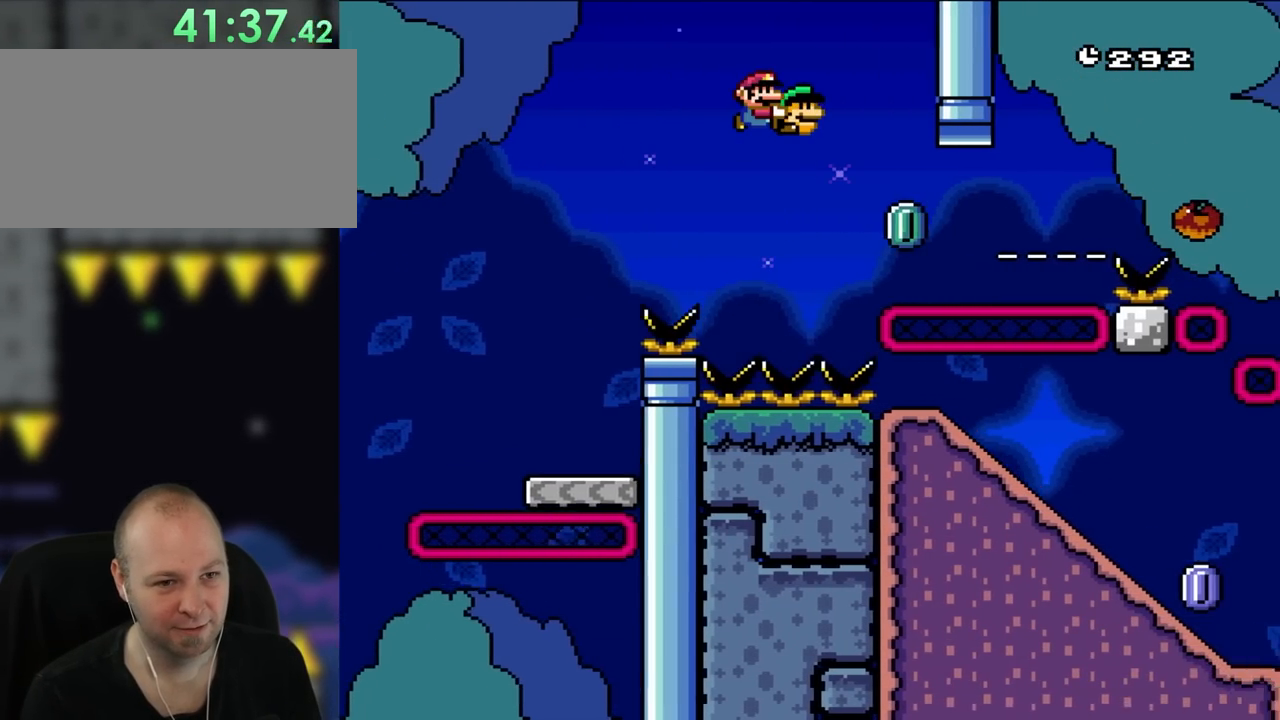
Gameplay with a controller (Nintendo layout); each line is a JSON object with the inputs held at the frame after it. "events" lists button and stick changes between this image and that frame as [ms after this image, input, new state], when the widget could be followed in between. Not read: L3 R3.
{"buttons": ["B", "DPAD_RIGHT"], "events": [[417, "Y", "up"]]}
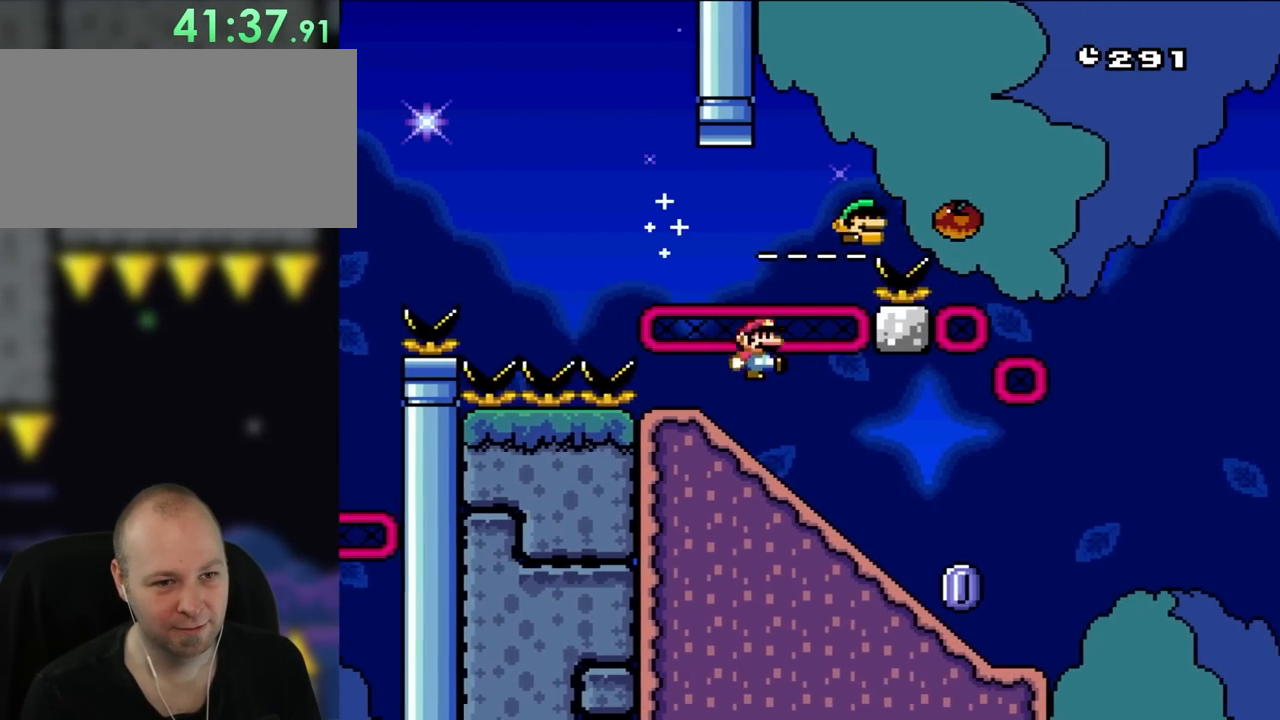
{"buttons": ["Y", "DPAD_RIGHT"], "events": [[50, "Y", "down"], [150, "B", "up"]]}
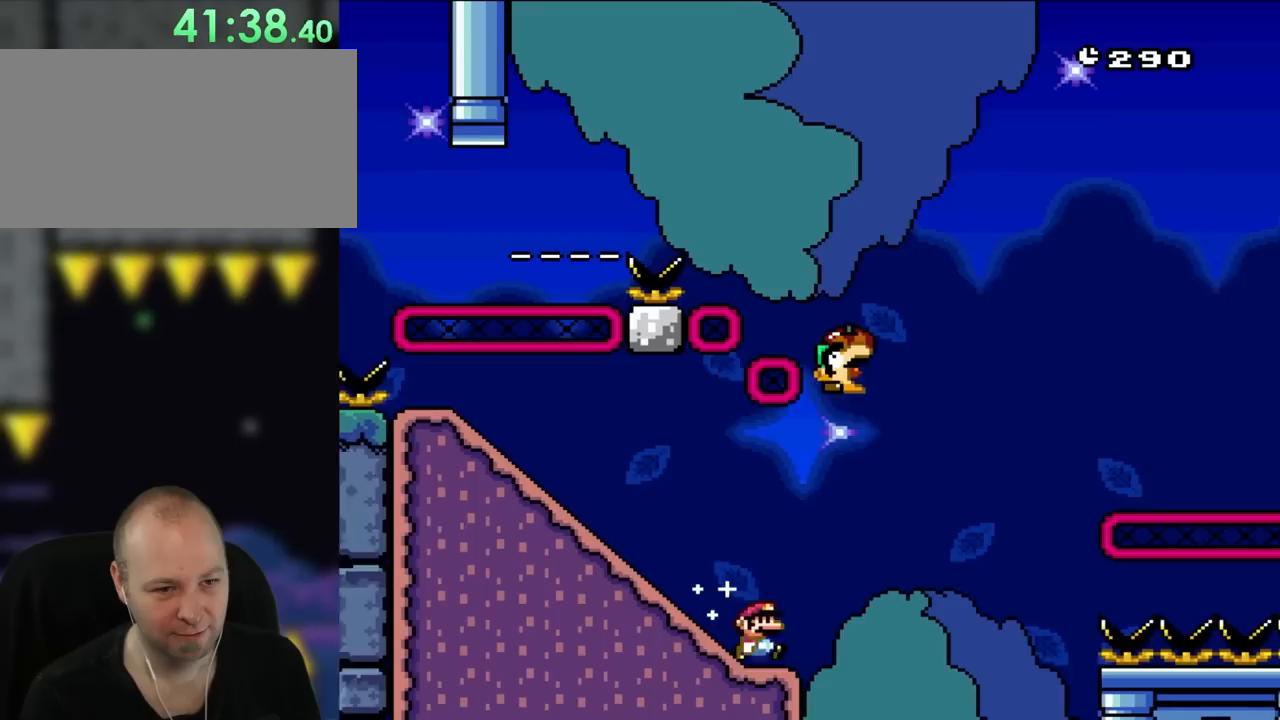
{"buttons": ["B", "Y", "DPAD_RIGHT"], "events": [[117, "B", "down"]]}
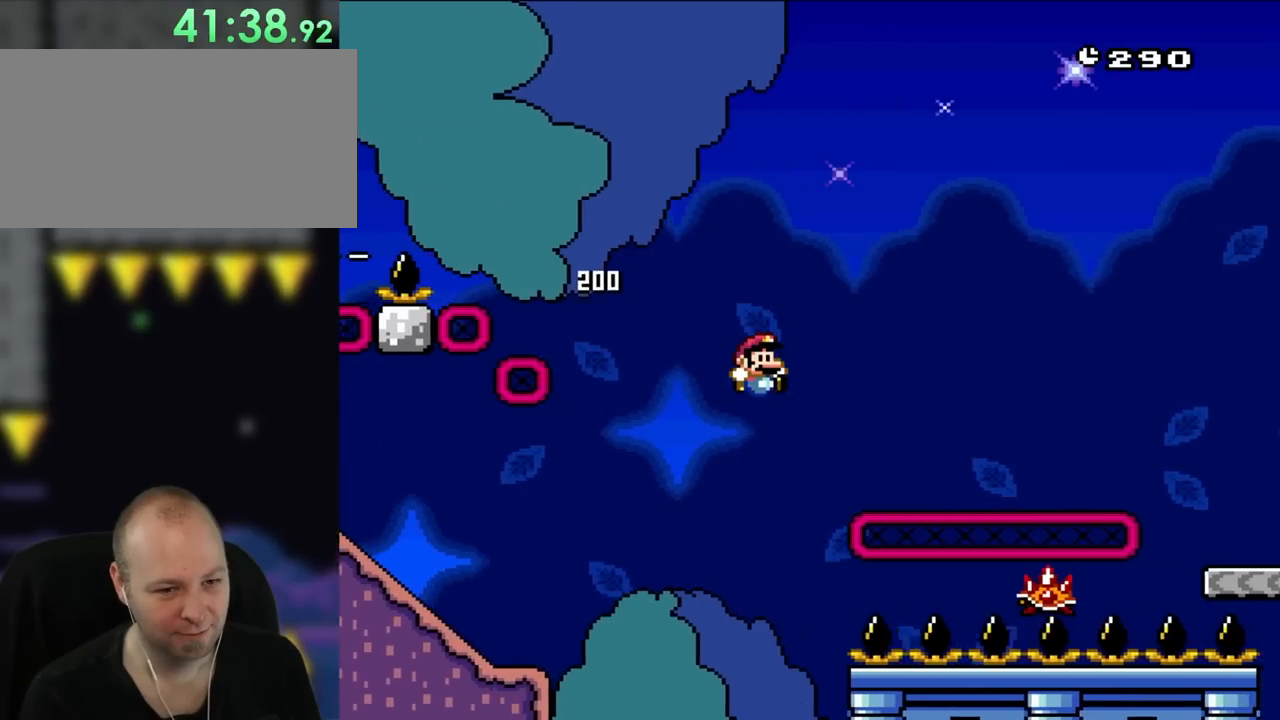
{"buttons": ["B", "Y", "DPAD_RIGHT"], "events": []}
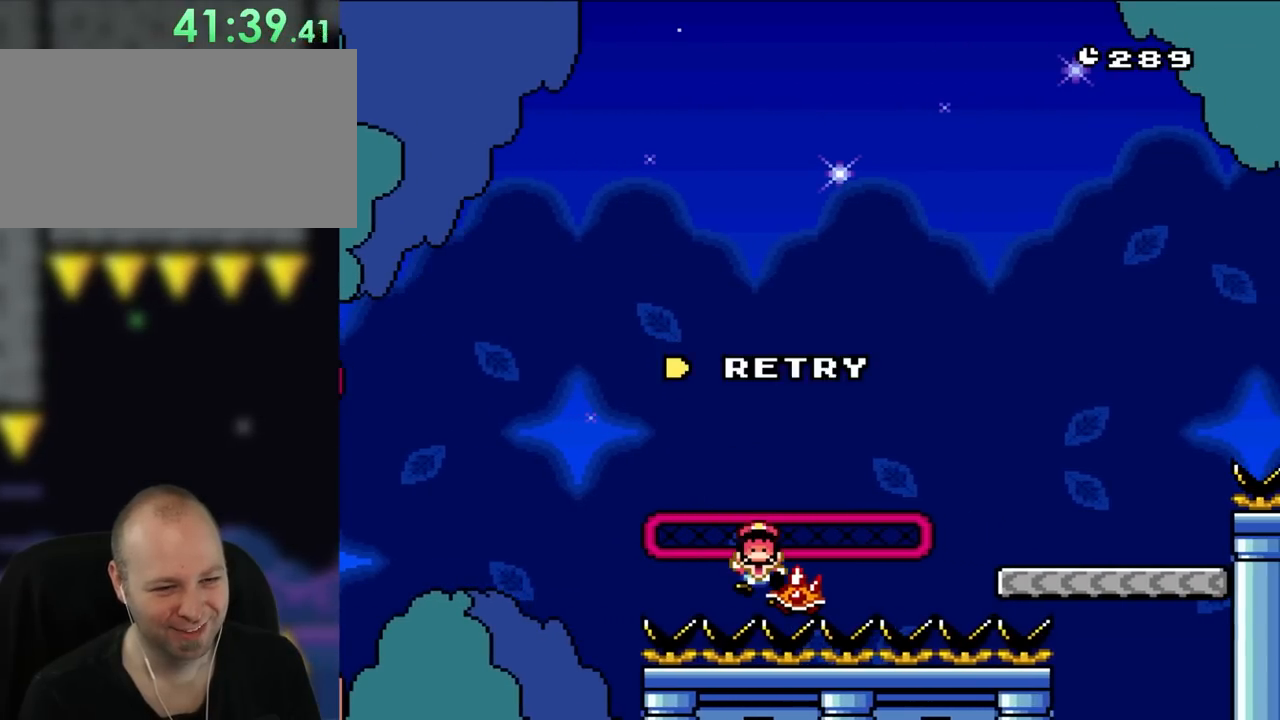
{"buttons": [], "events": [[100, "B", "up"], [100, "Y", "up"], [150, "DPAD_RIGHT", "up"], [250, "A", "down"], [383, "A", "up"]]}
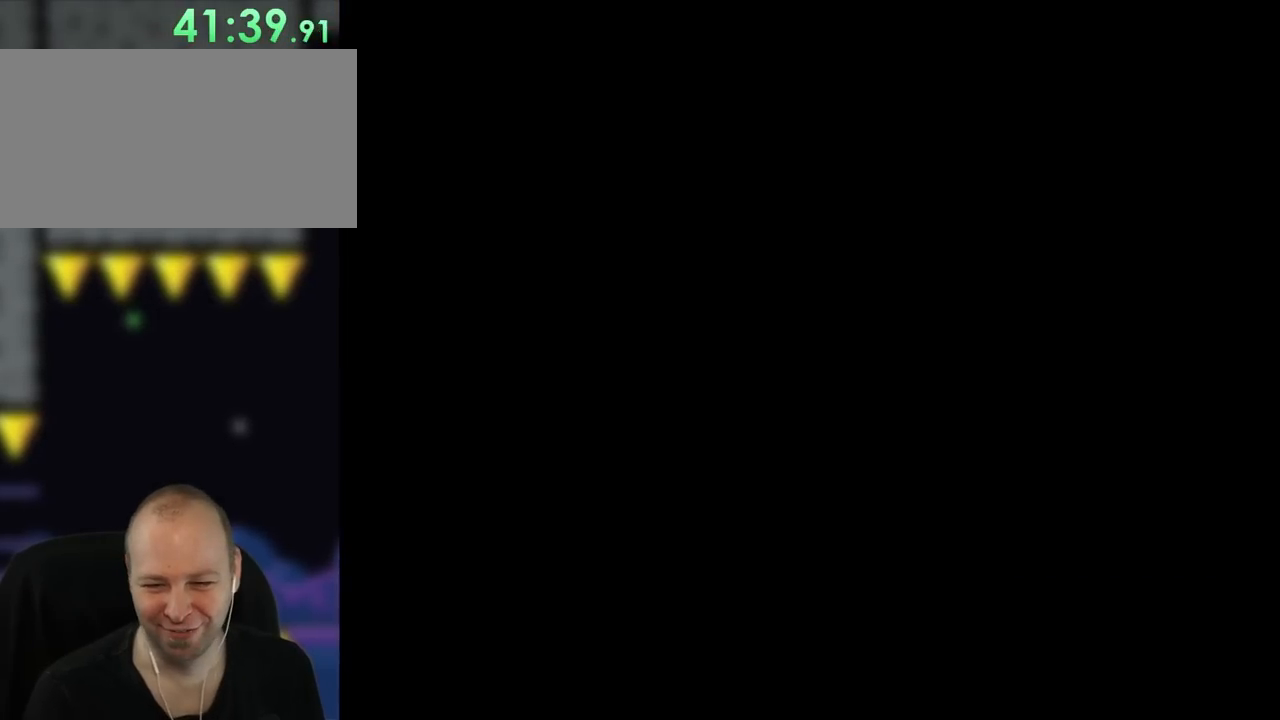
{"buttons": [], "events": [[317, "A", "down"], [367, "A", "up"]]}
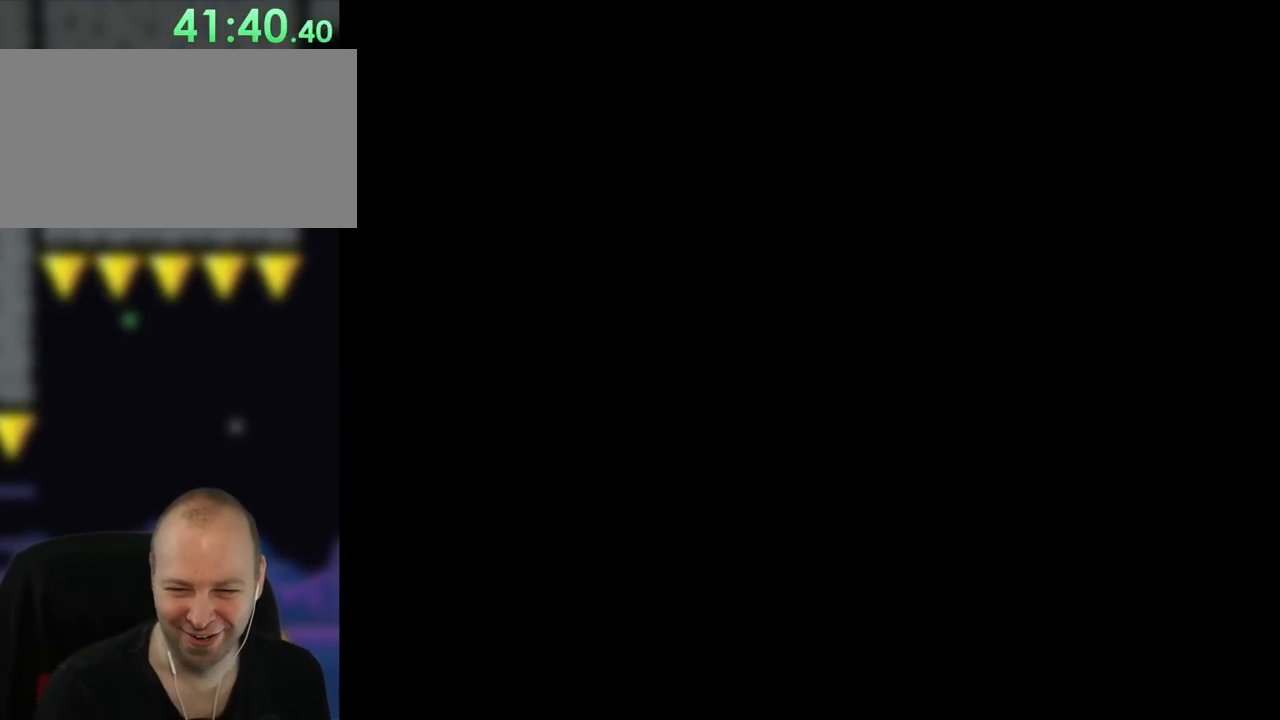
{"buttons": ["Y", "DPAD_RIGHT"], "events": [[50, "DPAD_RIGHT", "down"], [500, "Y", "down"]]}
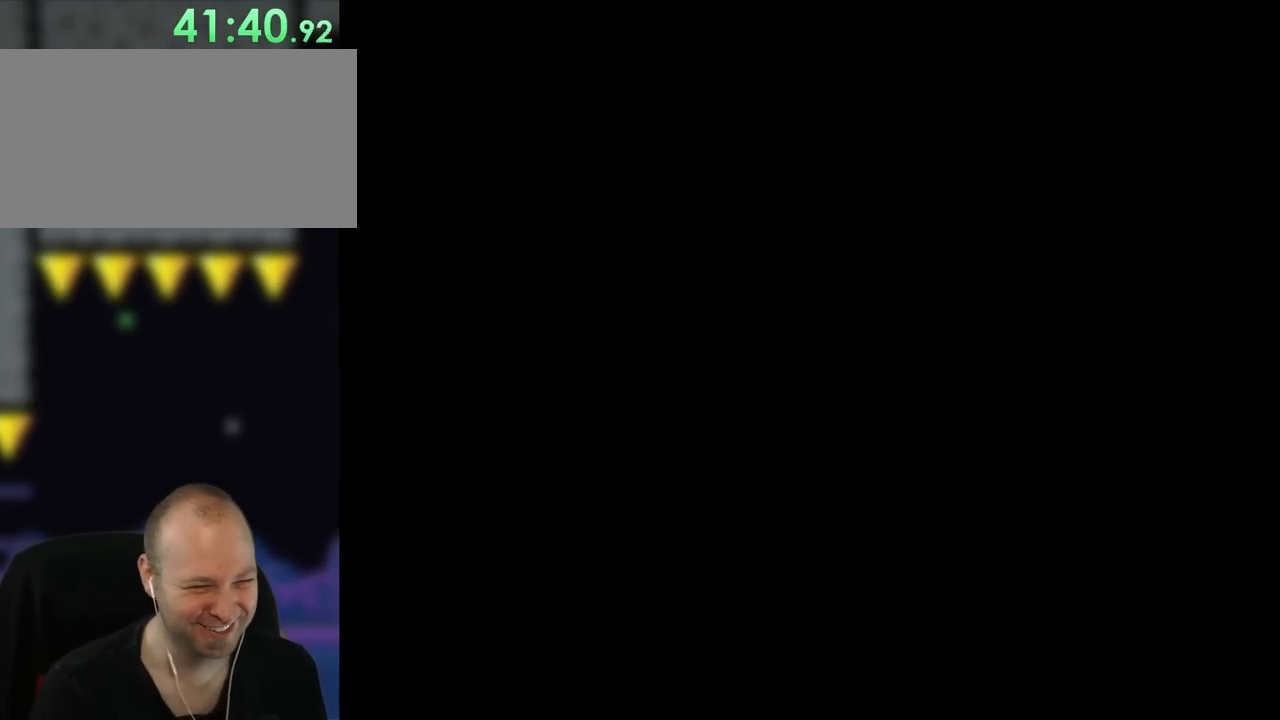
{"buttons": ["Y", "DPAD_RIGHT"], "events": []}
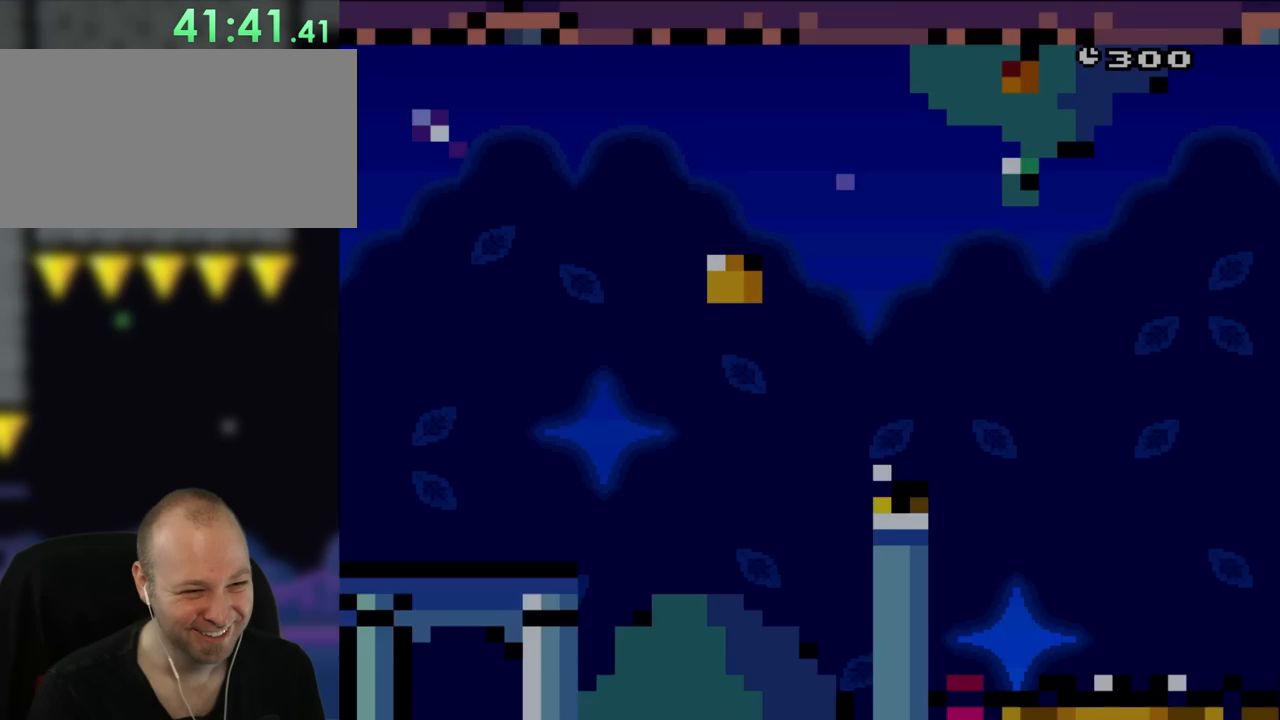
{"buttons": ["Y", "DPAD_RIGHT"], "events": []}
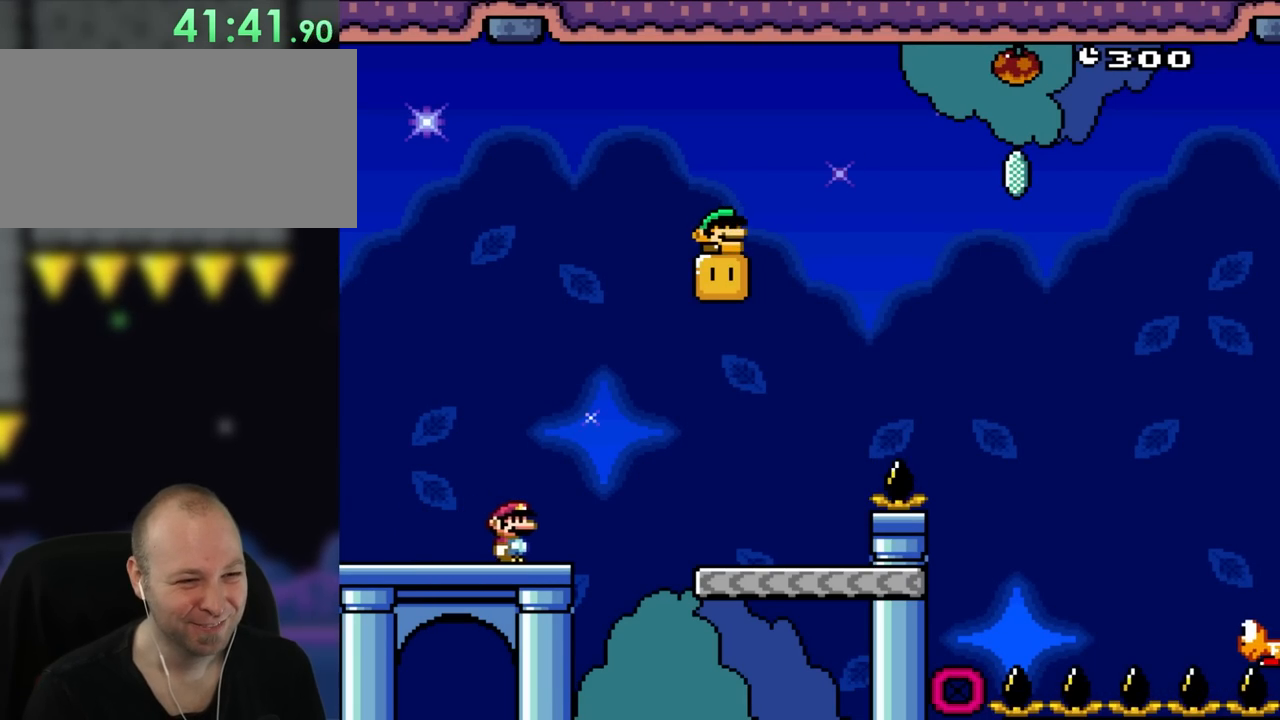
{"buttons": ["B", "Y", "DPAD_RIGHT"], "events": [[183, "B", "down"]]}
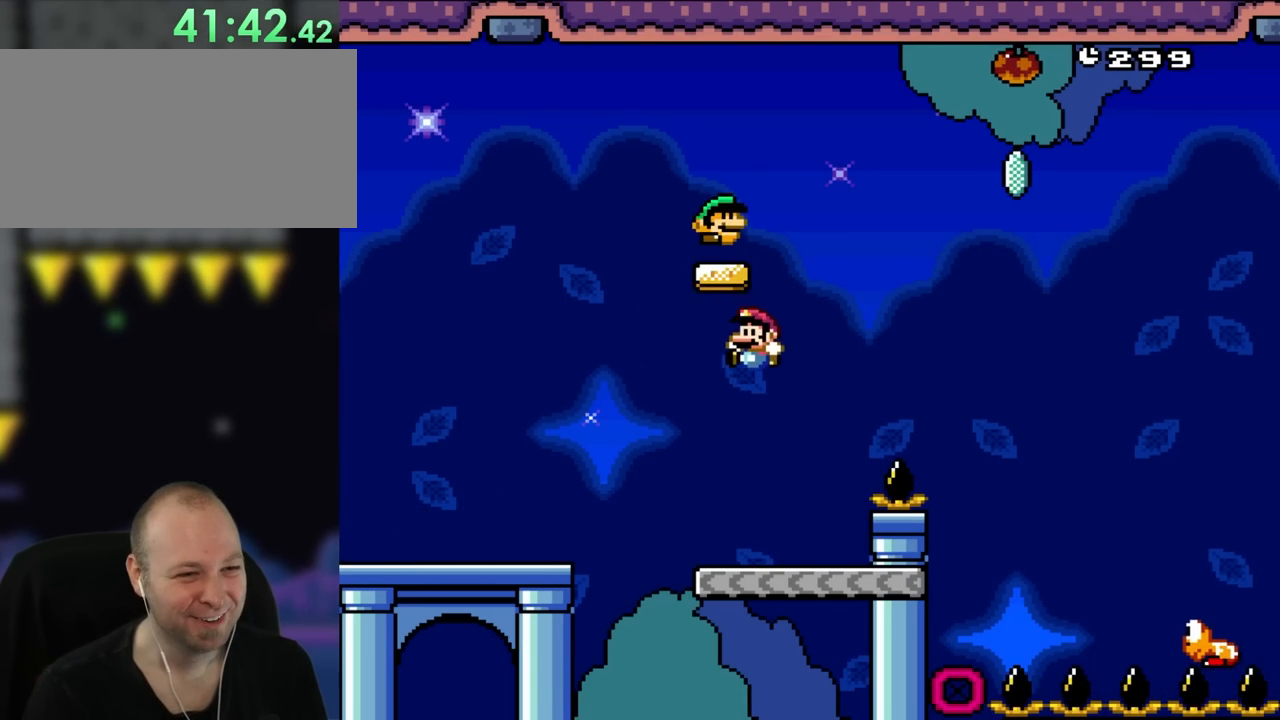
{"buttons": ["Y"], "events": [[50, "DPAD_RIGHT", "up"], [50, "DPAD_UP", "down"], [100, "DPAD_LEFT", "down"], [100, "DPAD_UP", "up"], [183, "B", "up"], [217, "DPAD_LEFT", "up"], [350, "DPAD_LEFT", "down"], [483, "DPAD_LEFT", "up"]]}
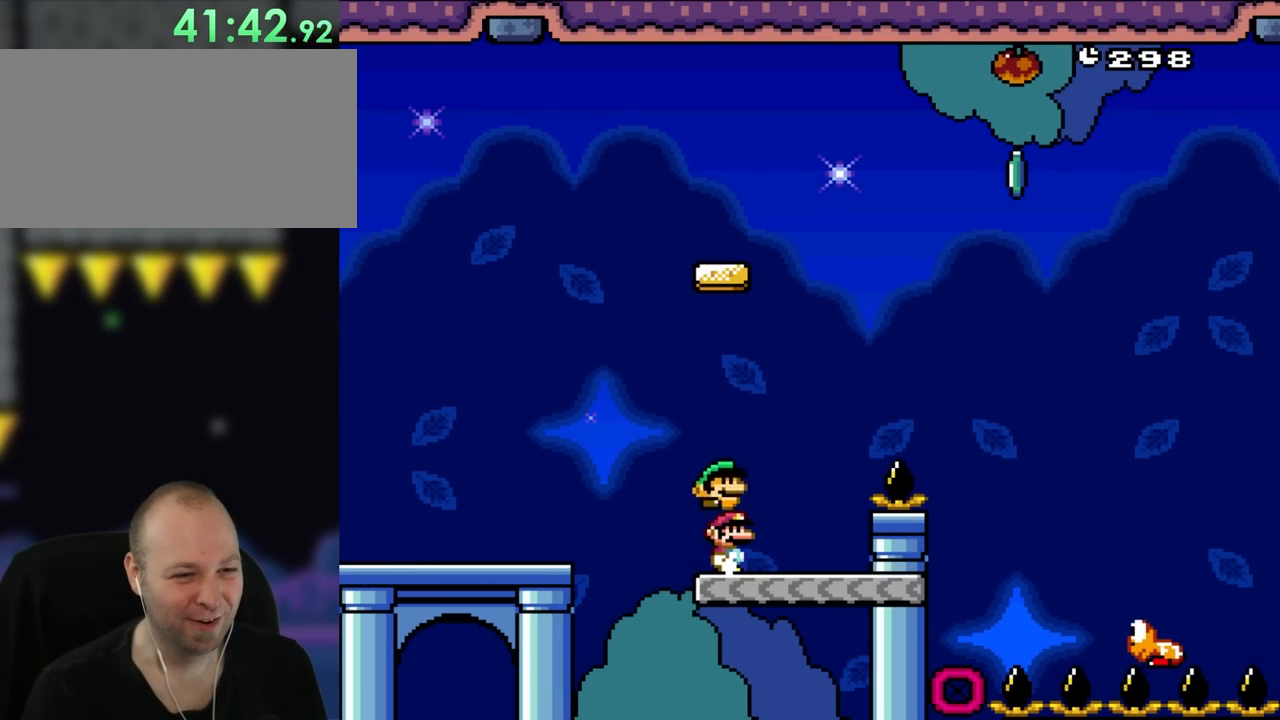
{"buttons": ["B", "Y", "DPAD_UP", "DPAD_RIGHT"], "events": [[50, "DPAD_RIGHT", "down"], [217, "B", "down"], [217, "DPAD_UP", "down"]]}
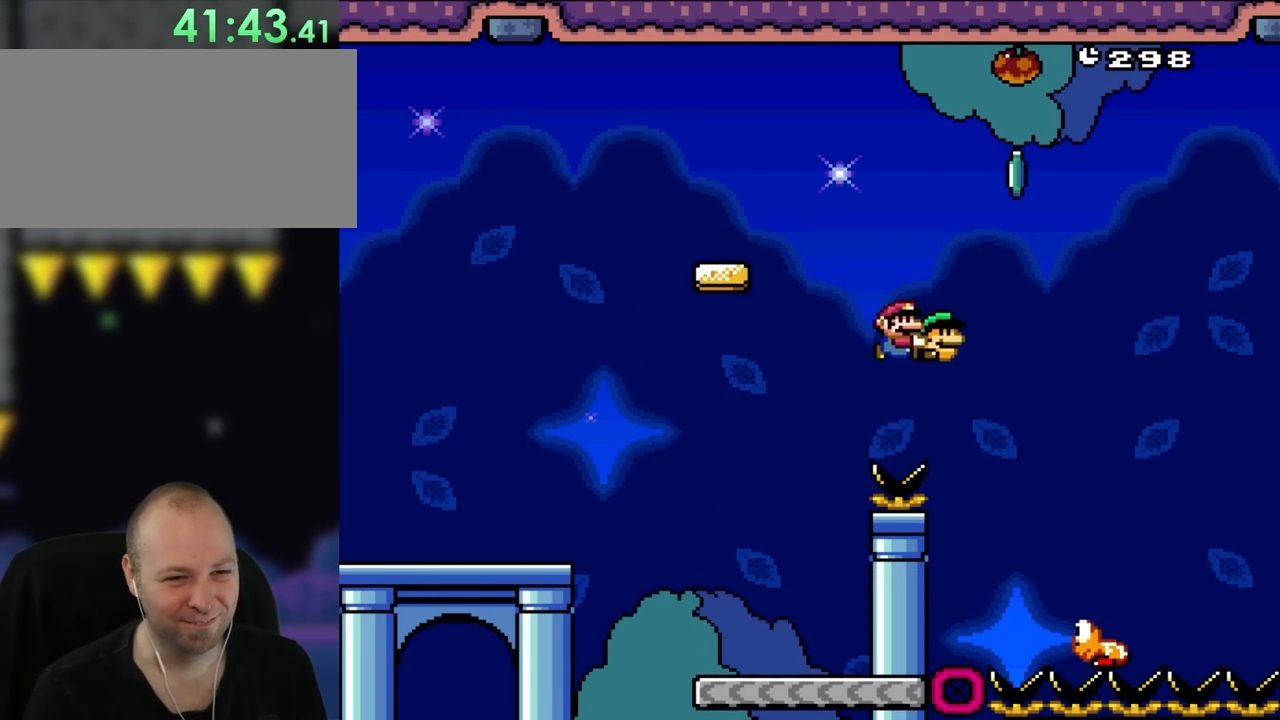
{"buttons": ["Y", "DPAD_RIGHT"], "events": [[183, "Y", "up"], [333, "DPAD_LEFT", "down"], [333, "DPAD_RIGHT", "up"], [333, "Y", "down"], [350, "B", "up"], [350, "DPAD_UP", "up"], [450, "DPAD_LEFT", "up"], [450, "DPAD_RIGHT", "down"]]}
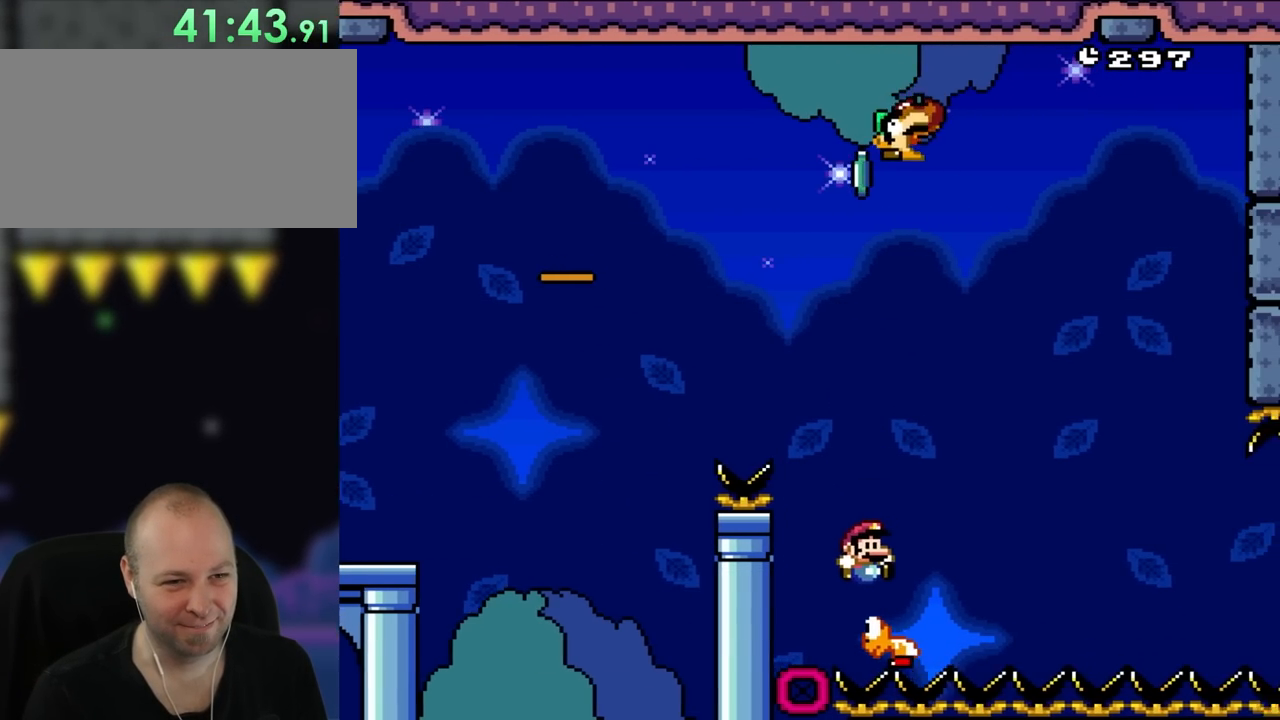
{"buttons": ["B", "Y", "DPAD_RIGHT"], "events": [[17, "B", "down"], [217, "DPAD_RIGHT", "up"], [317, "DPAD_RIGHT", "down"]]}
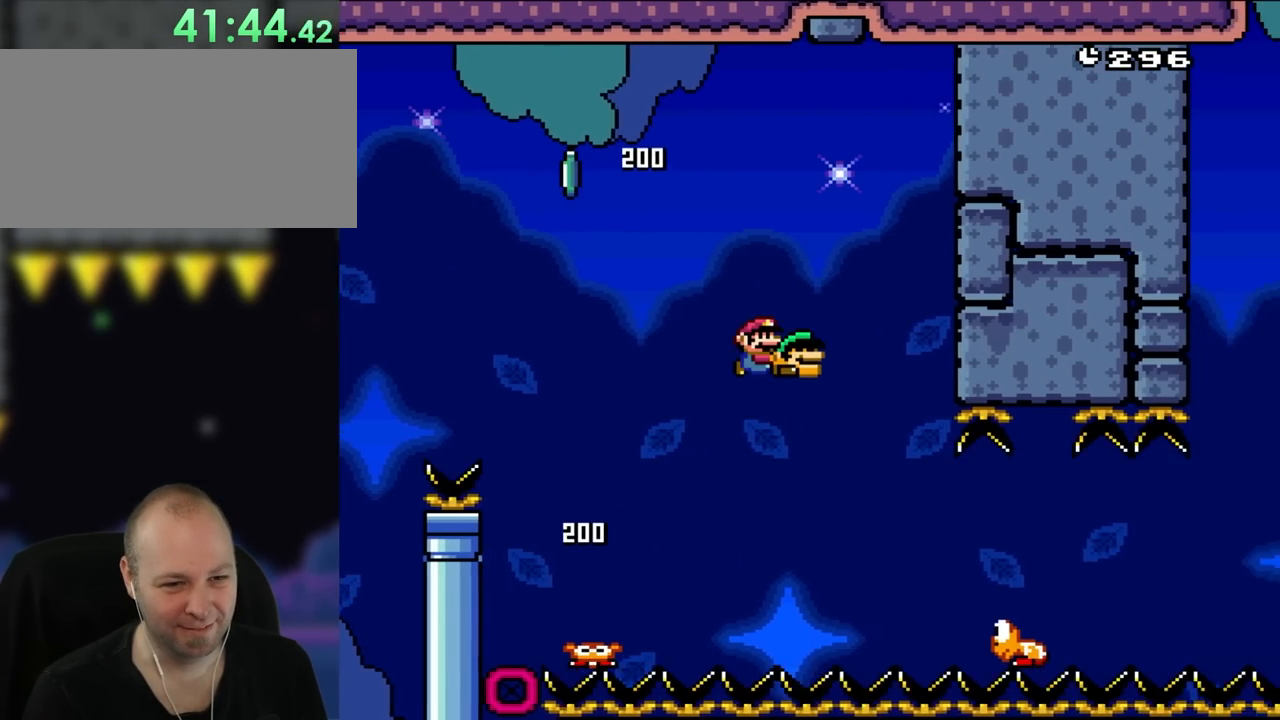
{"buttons": ["Y", "DPAD_RIGHT"], "events": [[150, "B", "up"]]}
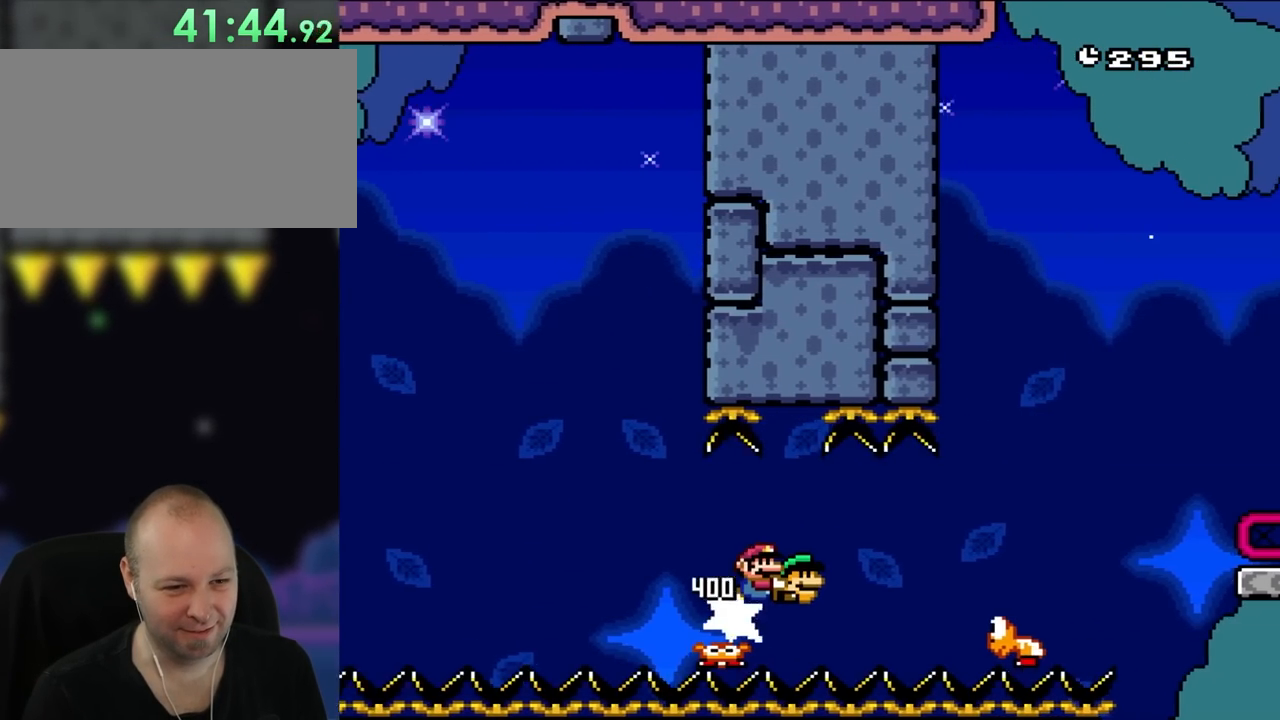
{"buttons": ["B", "Y", "DPAD_RIGHT"], "events": [[117, "B", "down"]]}
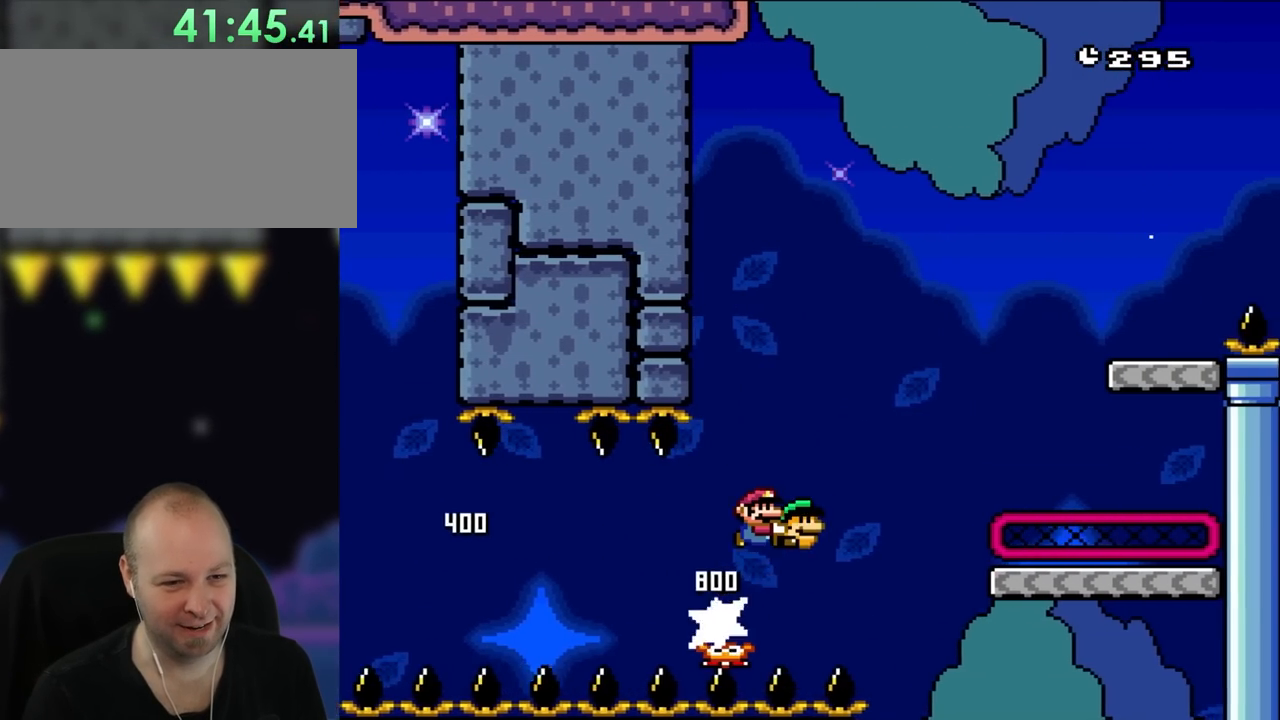
{"buttons": ["B", "Y", "DPAD_UP", "DPAD_RIGHT"], "events": [[183, "DPAD_UP", "down"]]}
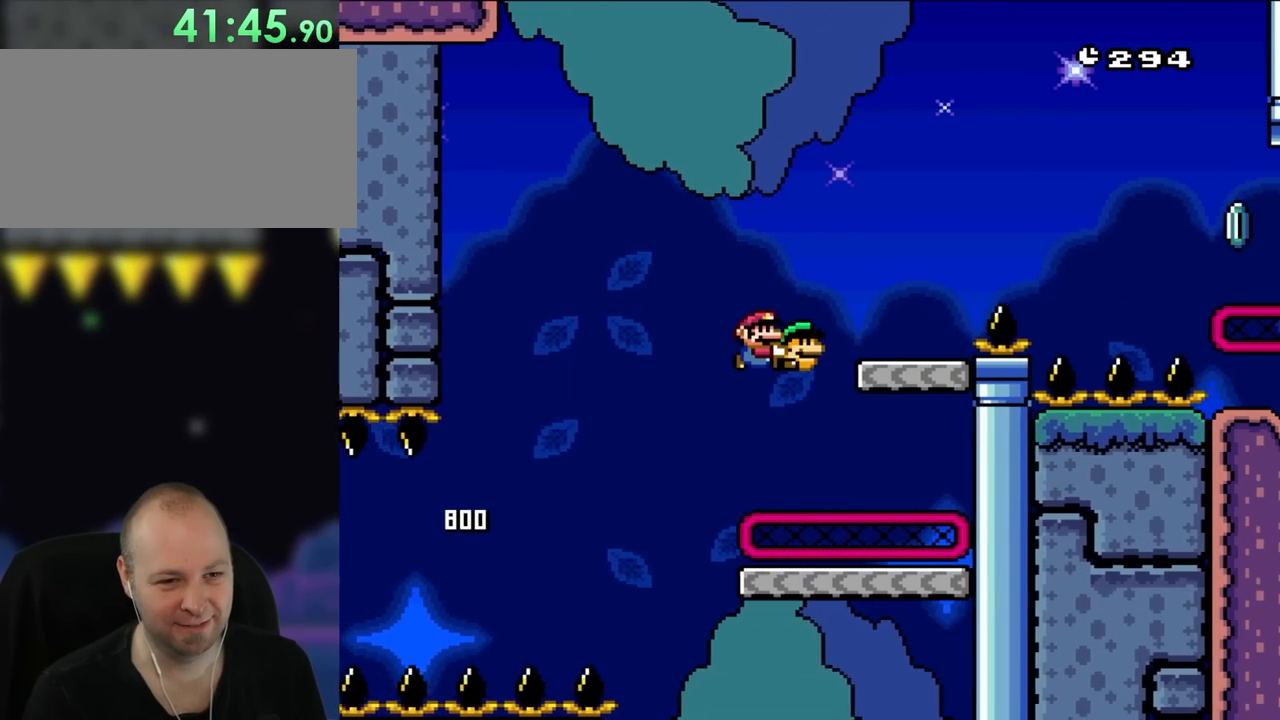
{"buttons": ["B", "Y", "DPAD_UP", "DPAD_LEFT"], "events": [[150, "B", "up"], [283, "DPAD_RIGHT", "up"], [333, "DPAD_LEFT", "down"], [383, "DPAD_UP", "up"], [417, "DPAD_UP", "down"], [450, "B", "down"]]}
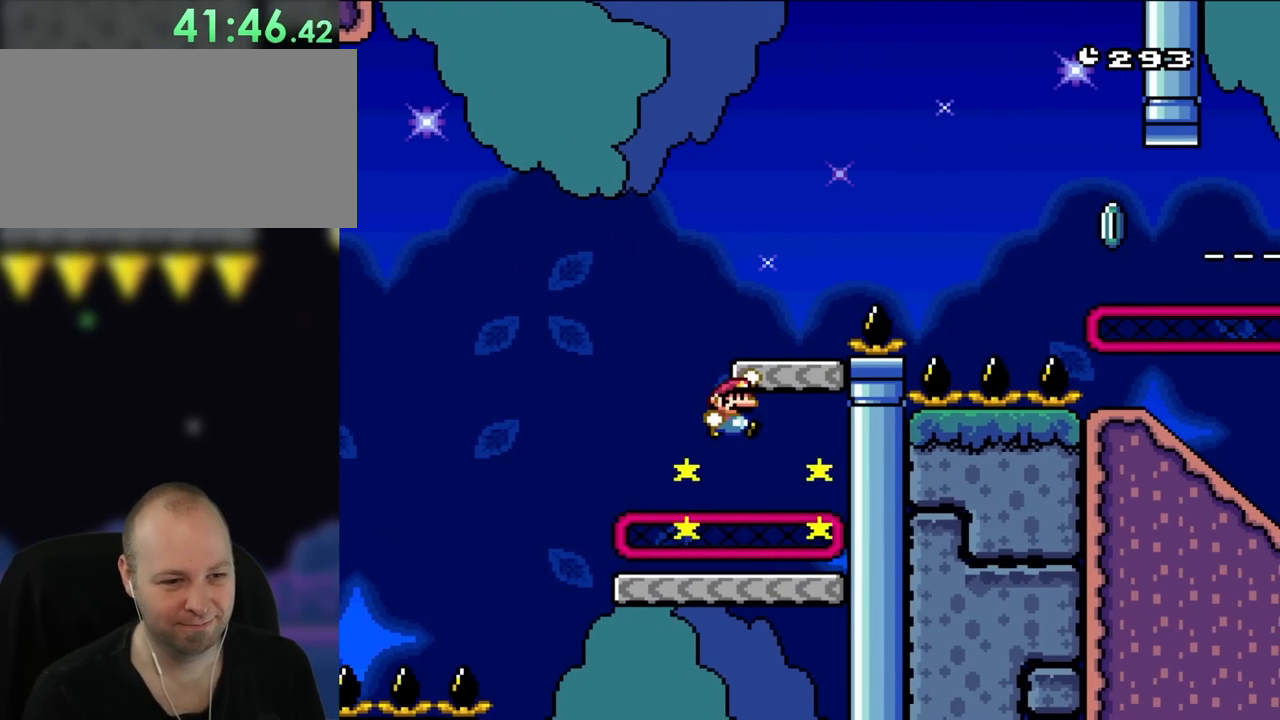
{"buttons": ["B", "Y", "DPAD_RIGHT"], "events": [[50, "DPAD_LEFT", "up"], [100, "DPAD_RIGHT", "down"], [100, "DPAD_UP", "up"], [383, "B", "up"], [483, "B", "down"]]}
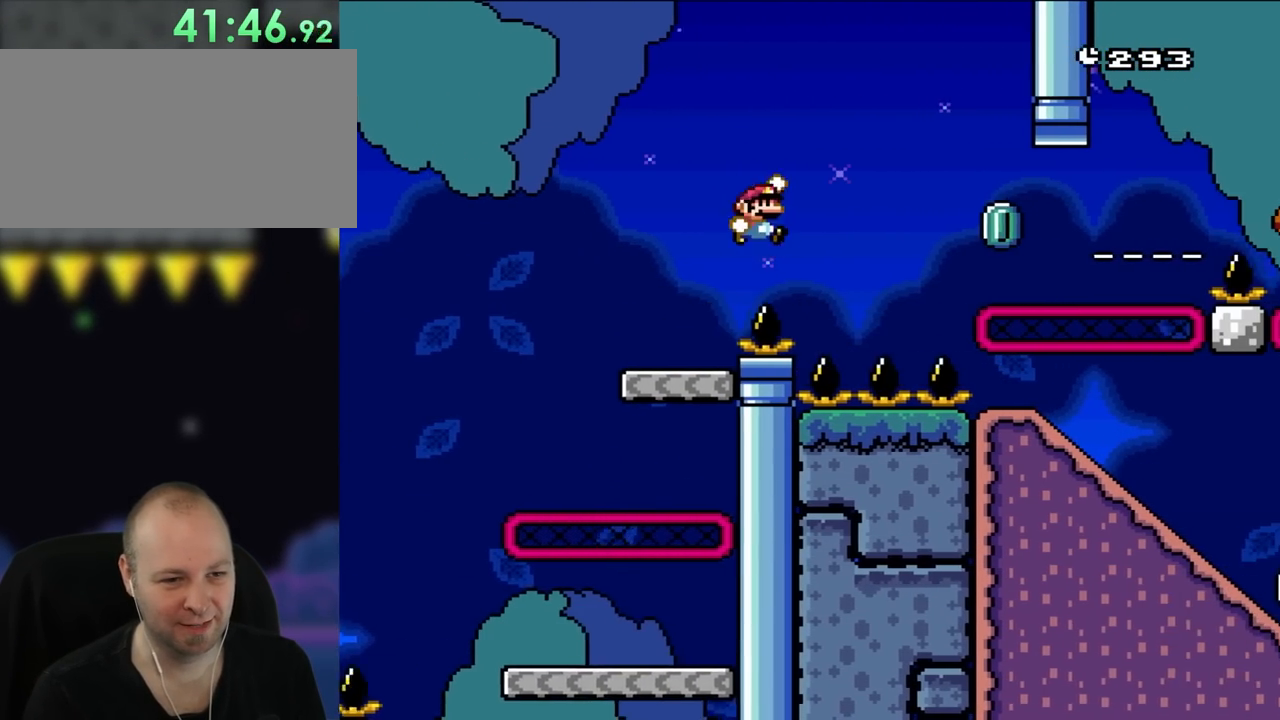
{"buttons": ["B", "Y", "DPAD_RIGHT"], "events": [[150, "B", "up"], [400, "B", "down"]]}
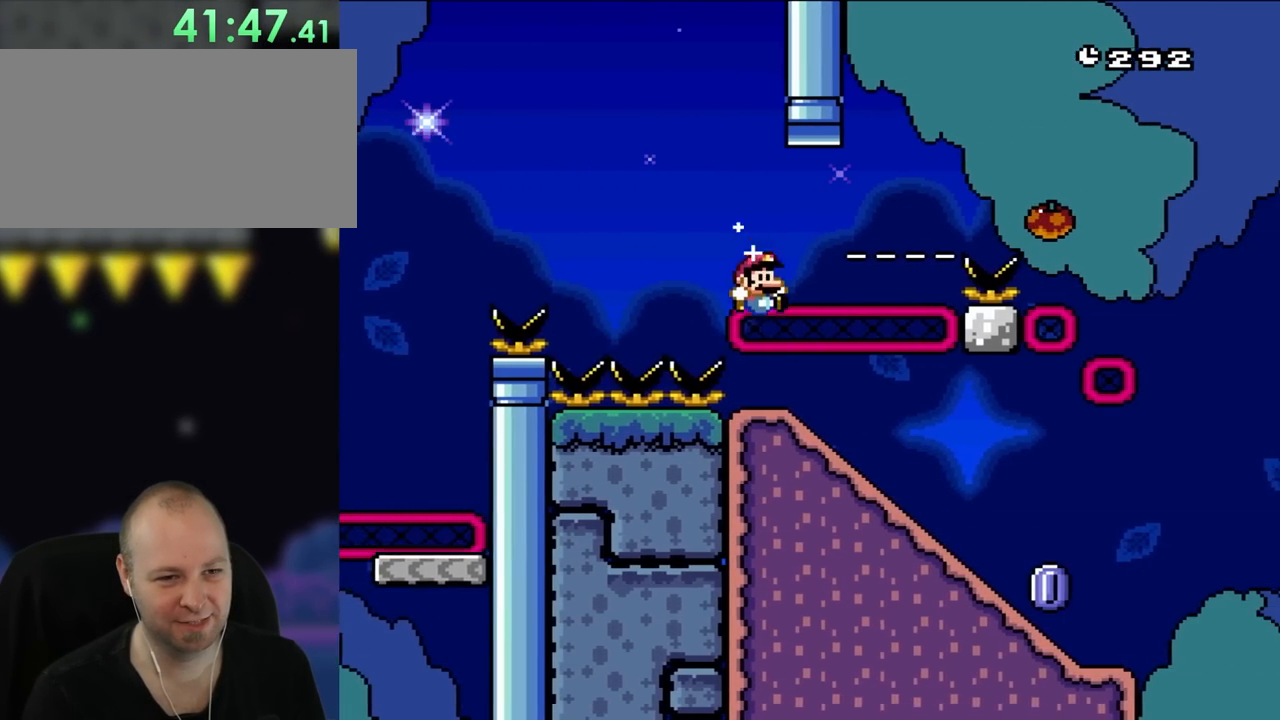
{"buttons": ["X", "DPAD_DOWN"], "events": [[117, "B", "up"], [250, "DPAD_DOWN", "down"], [283, "DPAD_RIGHT", "up"], [383, "X", "down"], [383, "Y", "up"]]}
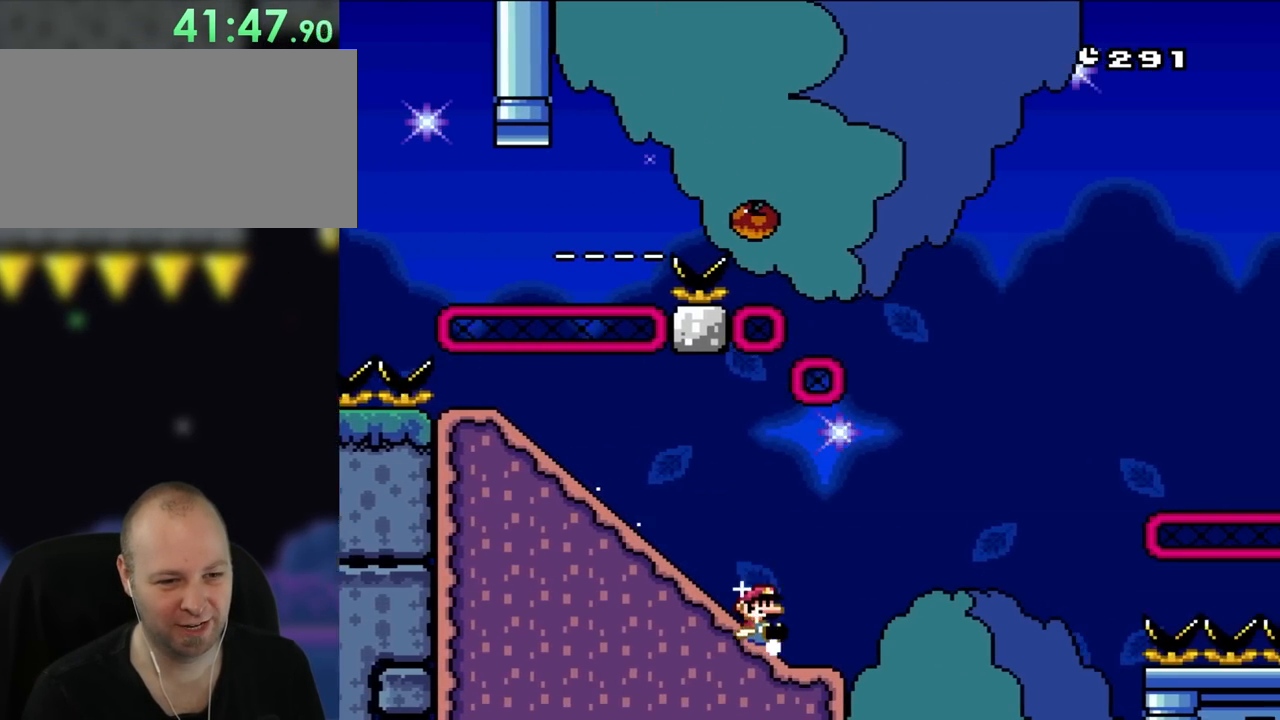
{"buttons": ["A", "X"], "events": [[183, "A", "down"], [183, "DPAD_DOWN", "up"]]}
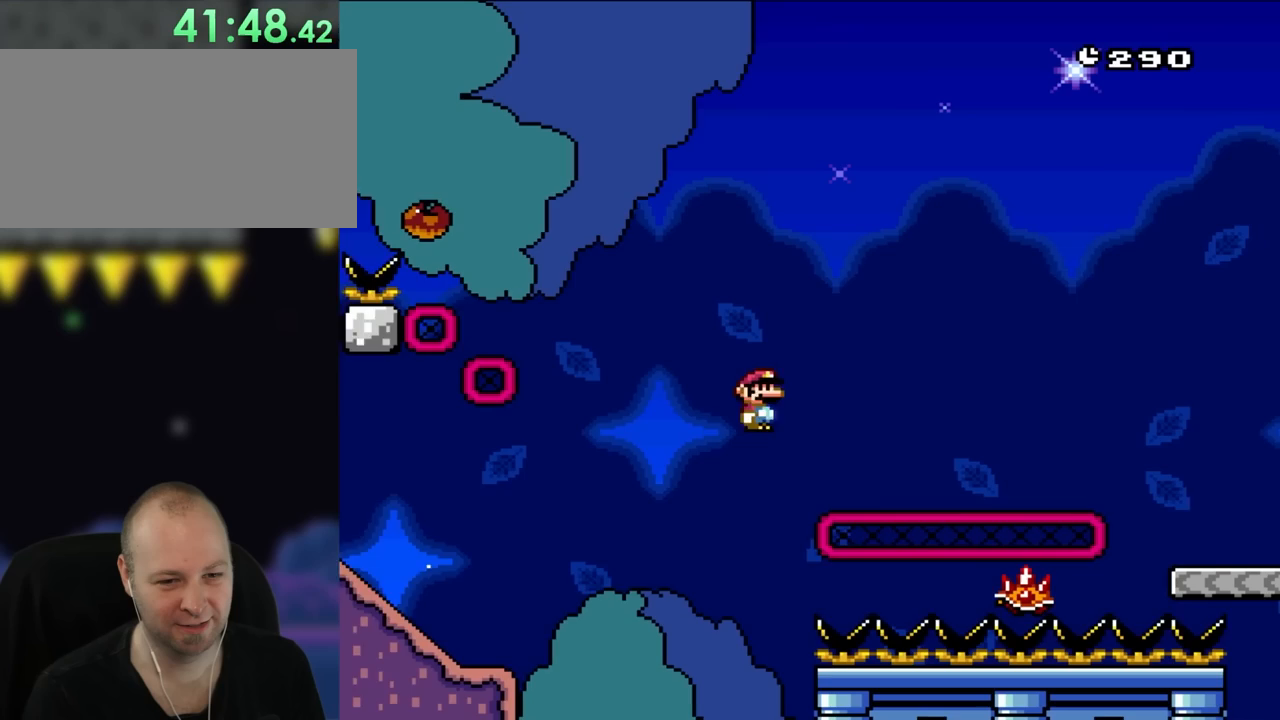
{"buttons": ["A", "X"], "events": [[217, "A", "up"], [450, "A", "down"]]}
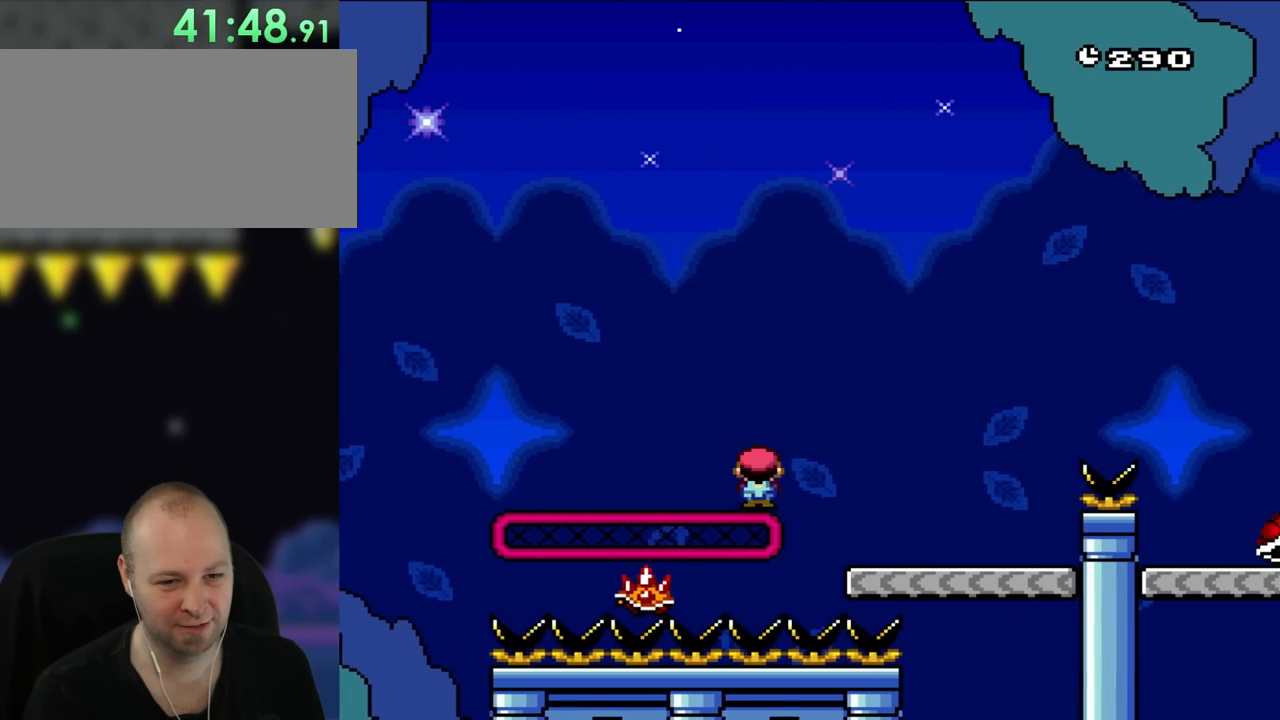
{"buttons": ["X", "DPAD_RIGHT"], "events": [[317, "DPAD_LEFT", "down"], [367, "DPAD_UP", "down"], [383, "A", "up"], [450, "DPAD_LEFT", "up"], [450, "DPAD_RIGHT", "down"], [450, "DPAD_UP", "up"]]}
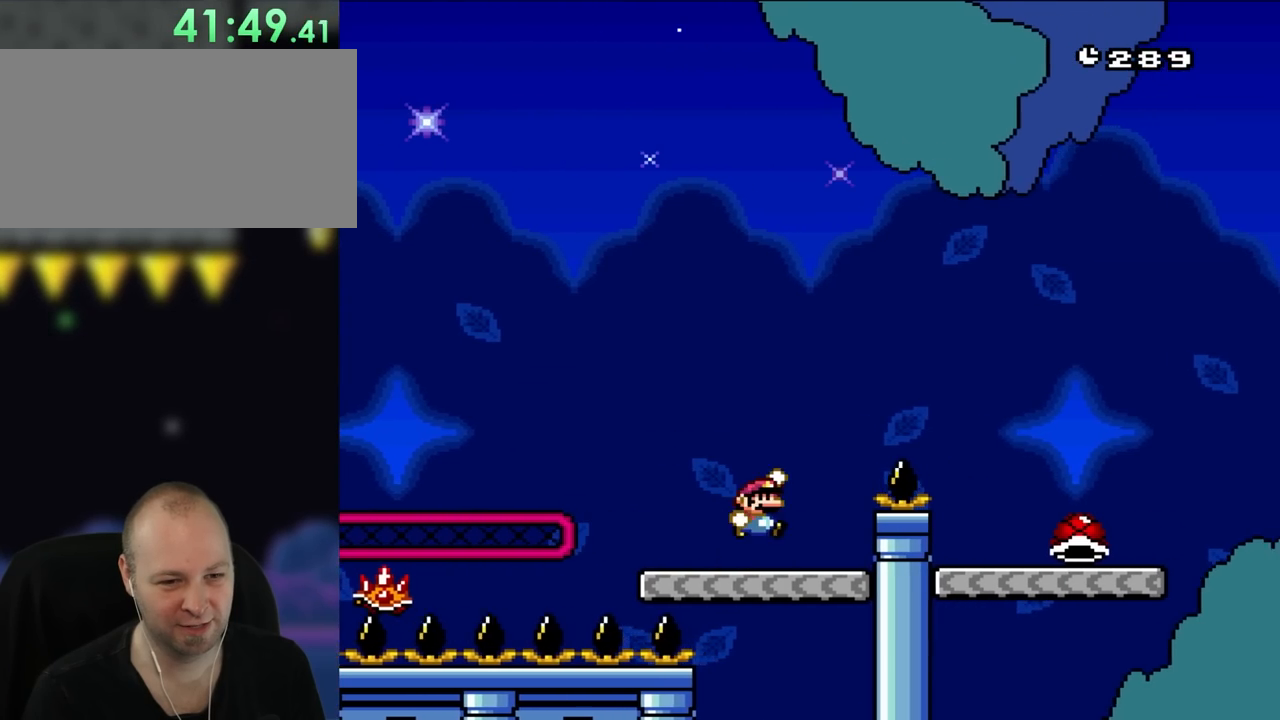
{"buttons": ["Y", "DPAD_RIGHT"], "events": [[17, "Y", "down"], [100, "B", "down"], [100, "X", "up"], [333, "B", "up"]]}
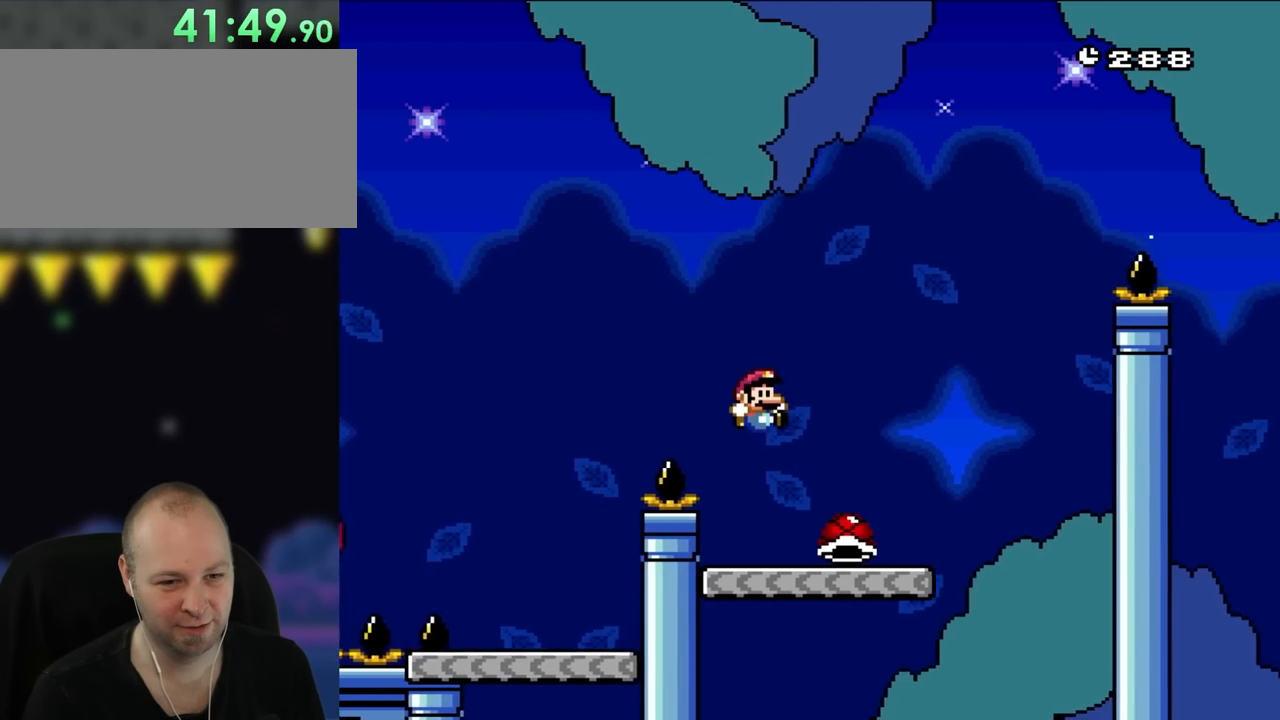
{"buttons": ["B", "Y", "DPAD_LEFT"], "events": [[367, "B", "down"], [417, "DPAD_RIGHT", "up"], [417, "DPAD_UP", "down"], [450, "DPAD_LEFT", "down"], [483, "DPAD_UP", "up"]]}
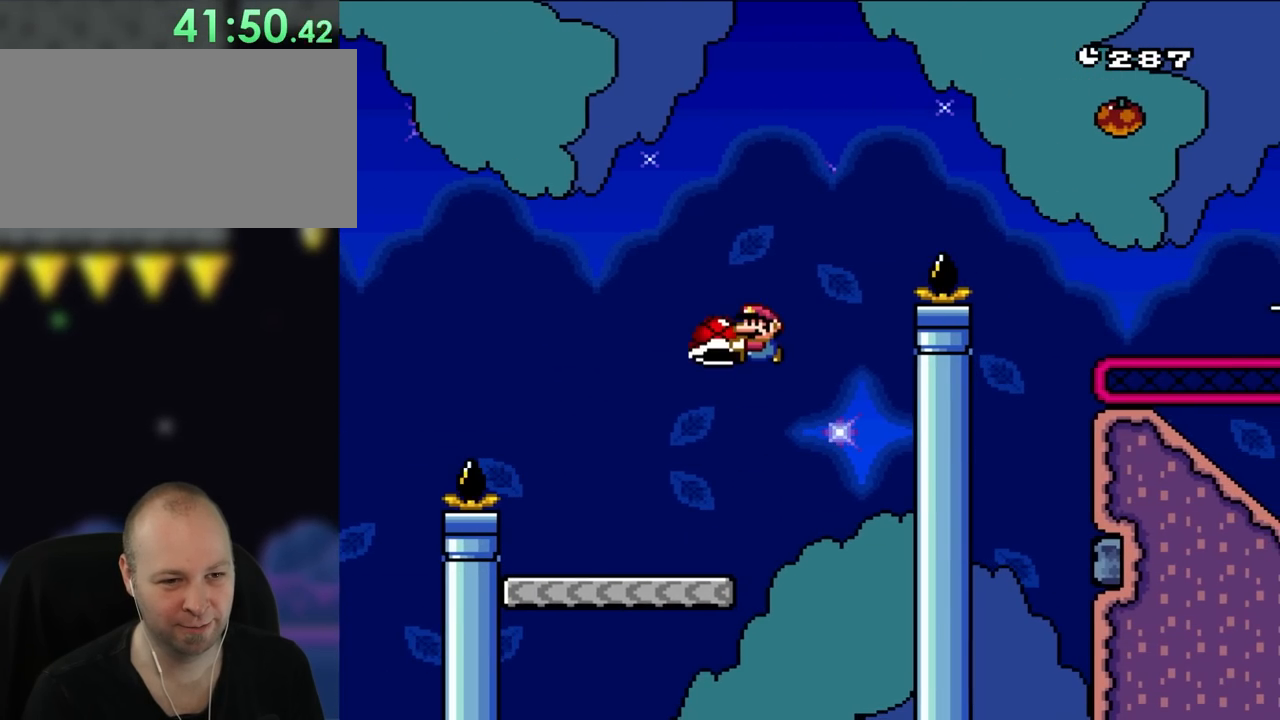
{"buttons": ["B", "Y"], "events": [[100, "DPAD_LEFT", "up"], [217, "DPAD_RIGHT", "down"], [283, "DPAD_RIGHT", "up"], [317, "Y", "up"], [383, "Y", "down"]]}
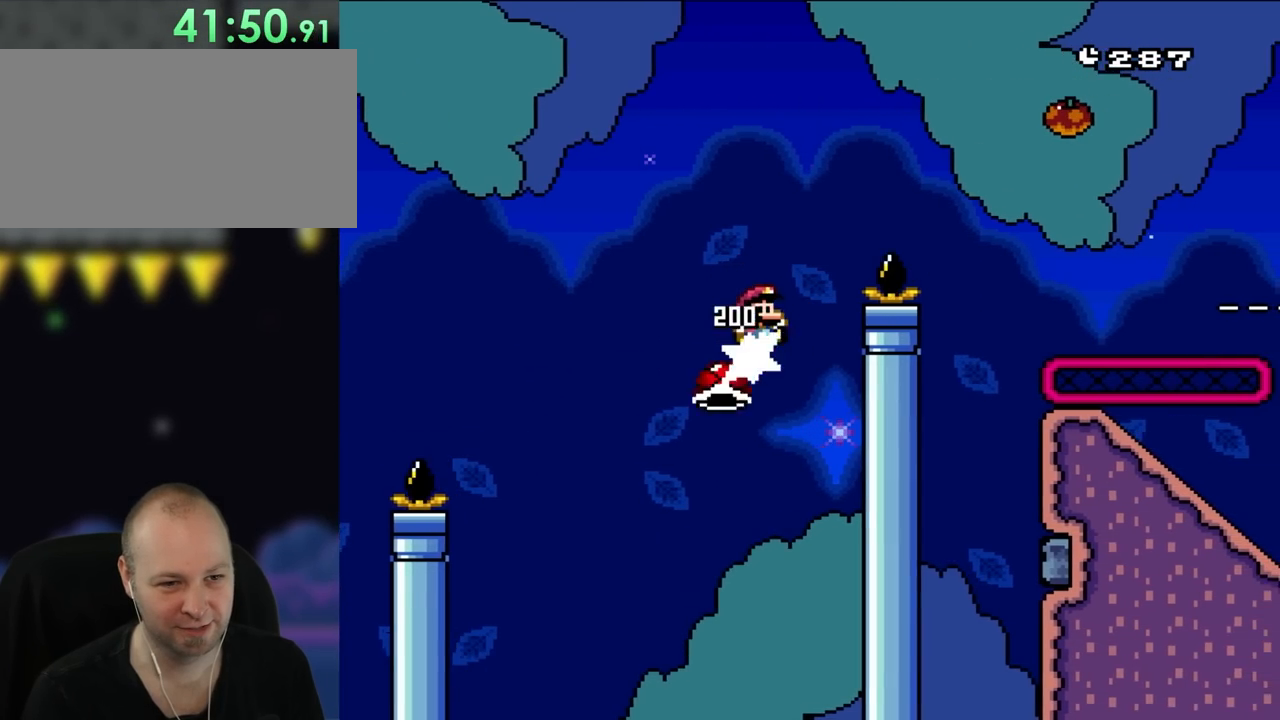
{"buttons": ["B", "Y", "DPAD_RIGHT"], "events": [[17, "DPAD_RIGHT", "down"]]}
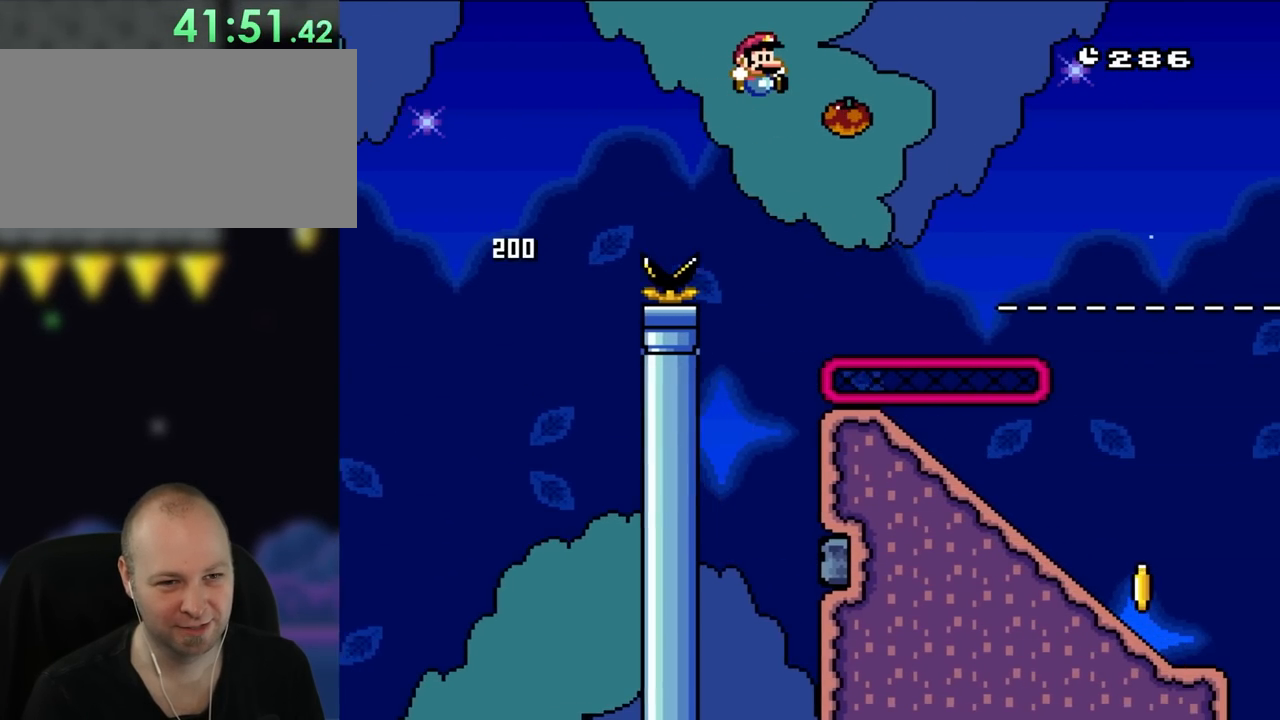
{"buttons": ["B", "Y", "DPAD_RIGHT"], "events": []}
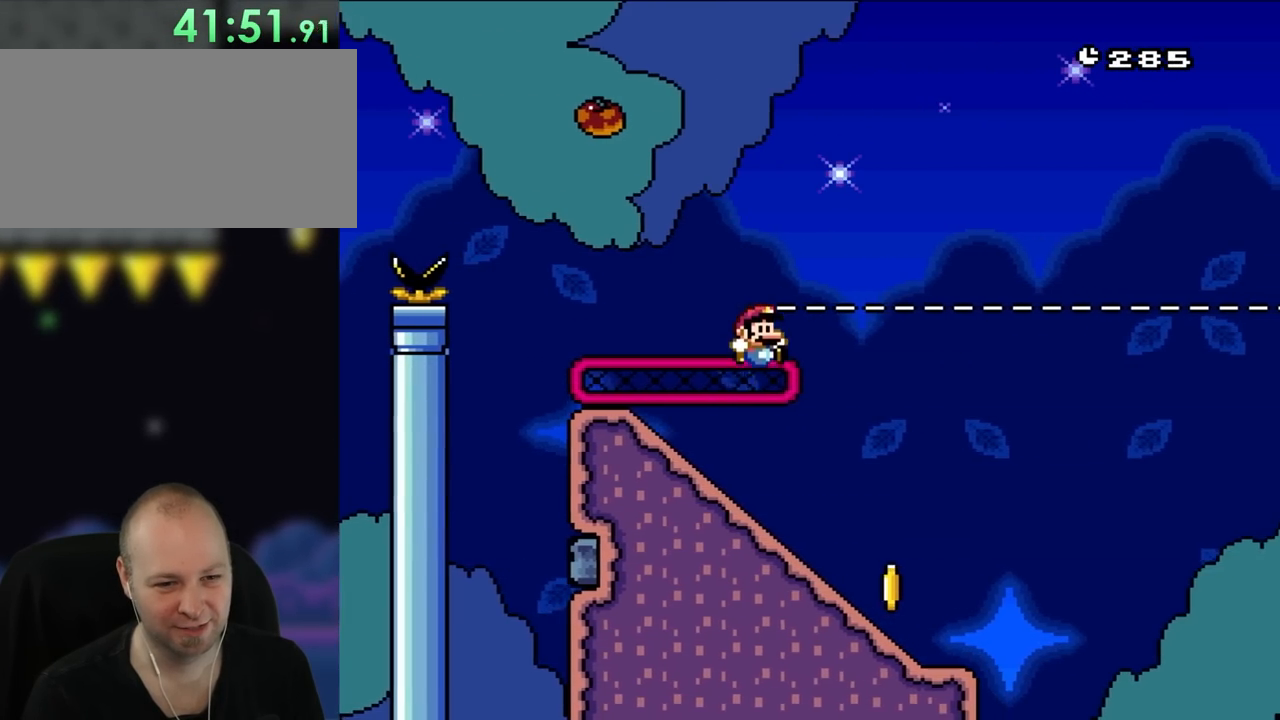
{"buttons": ["Y", "DPAD_DOWN"], "events": [[50, "B", "up"], [367, "DPAD_DOWN", "down"], [400, "DPAD_RIGHT", "up"]]}
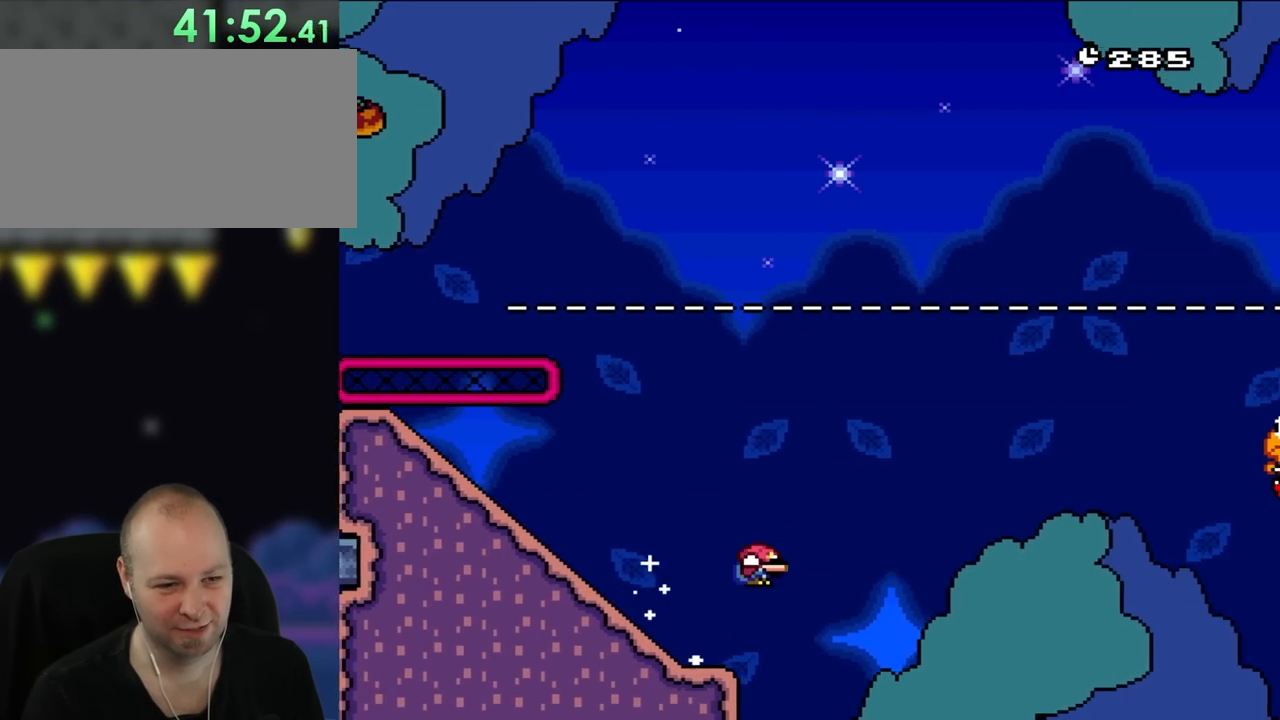
{"buttons": ["B", "Y"], "events": [[17, "B", "down"], [100, "DPAD_DOWN", "up"]]}